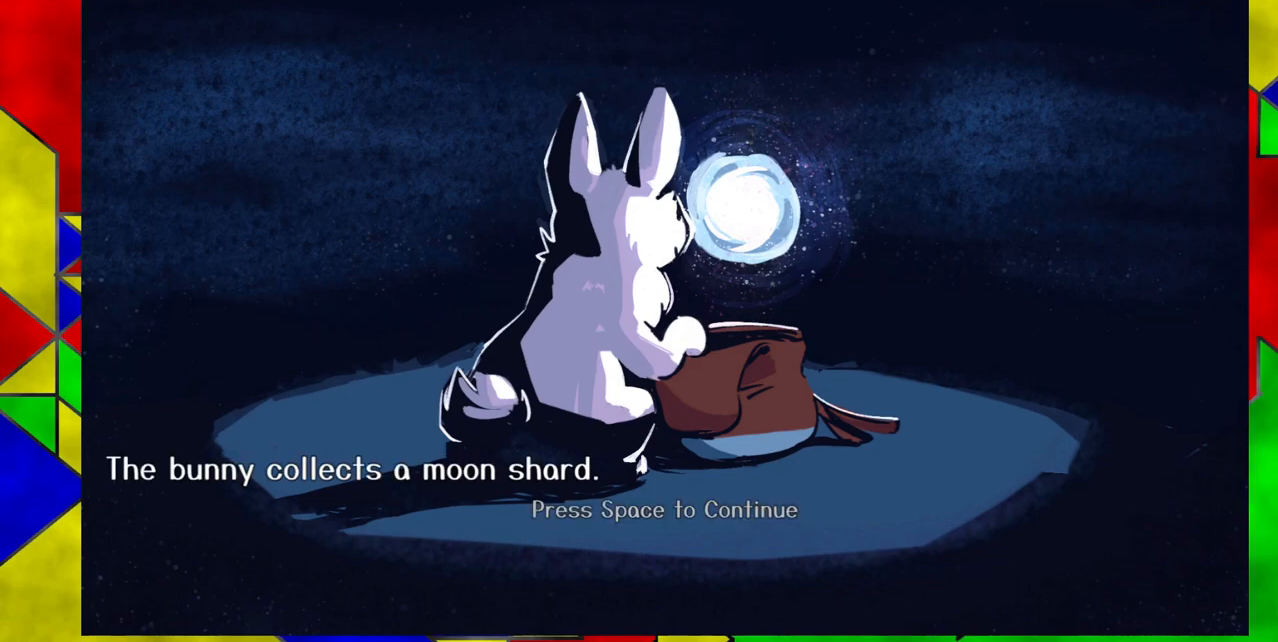
Gameplay with a controller (Nintendo layout); each line is a JSON object with the inputs held at the frame after it. "events" lists button and stick changes between this image and that frame as [ms after this image, input, new state], when the widget could be followed in between. Not read: L1 L2 L3 R1 R2 R3 left_stick right_stick.
{"buttons": [], "events": [[333, "Y", "down"], [433, "Y", "up"]]}
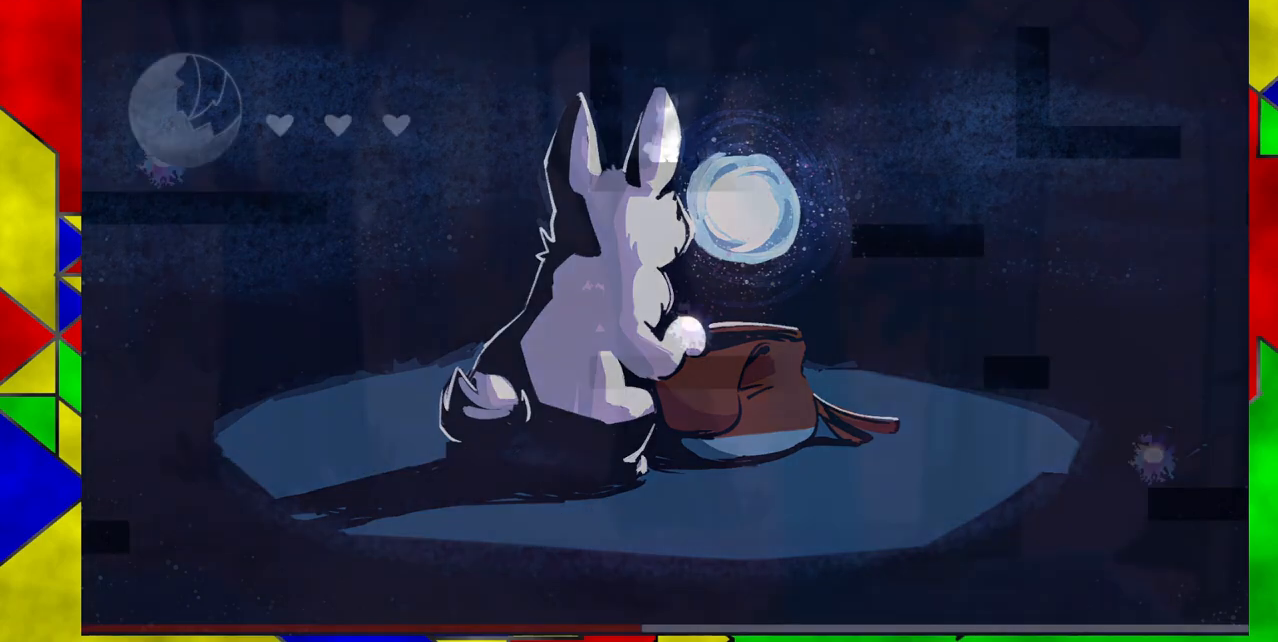
{"buttons": [], "events": []}
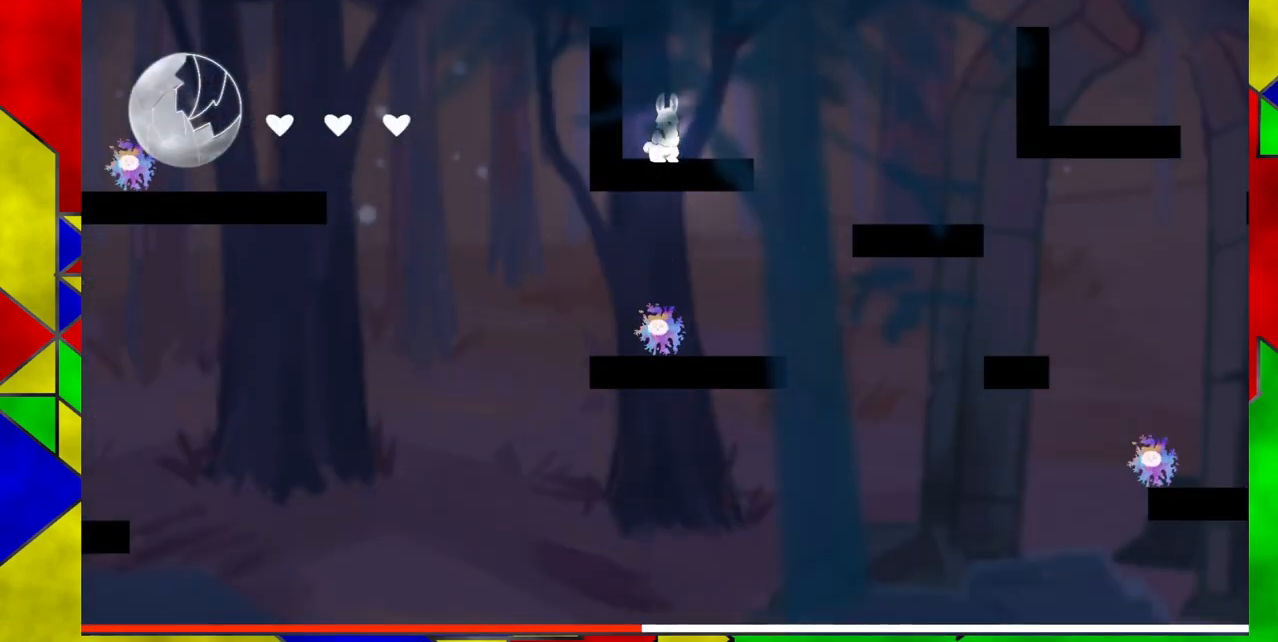
{"buttons": ["B", "DPAD_RIGHT"], "events": [[117, "DPAD_RIGHT", "down"], [333, "B", "down"]]}
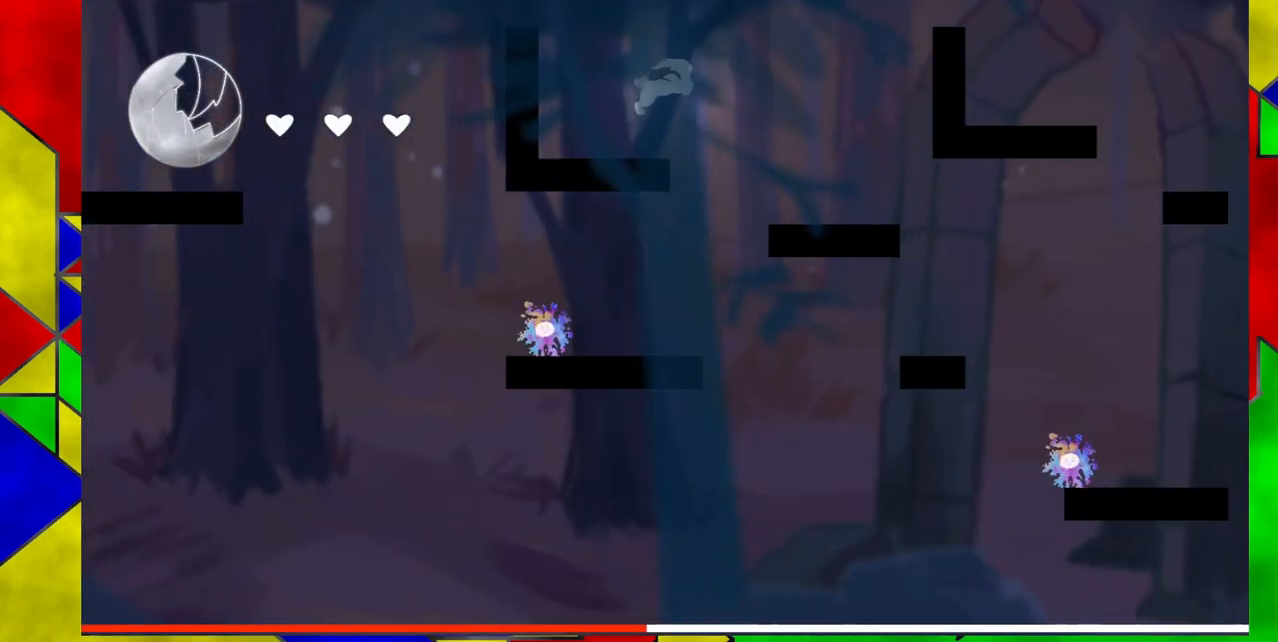
{"buttons": ["B", "DPAD_RIGHT"], "events": [[200, "B", "up"], [383, "B", "down"]]}
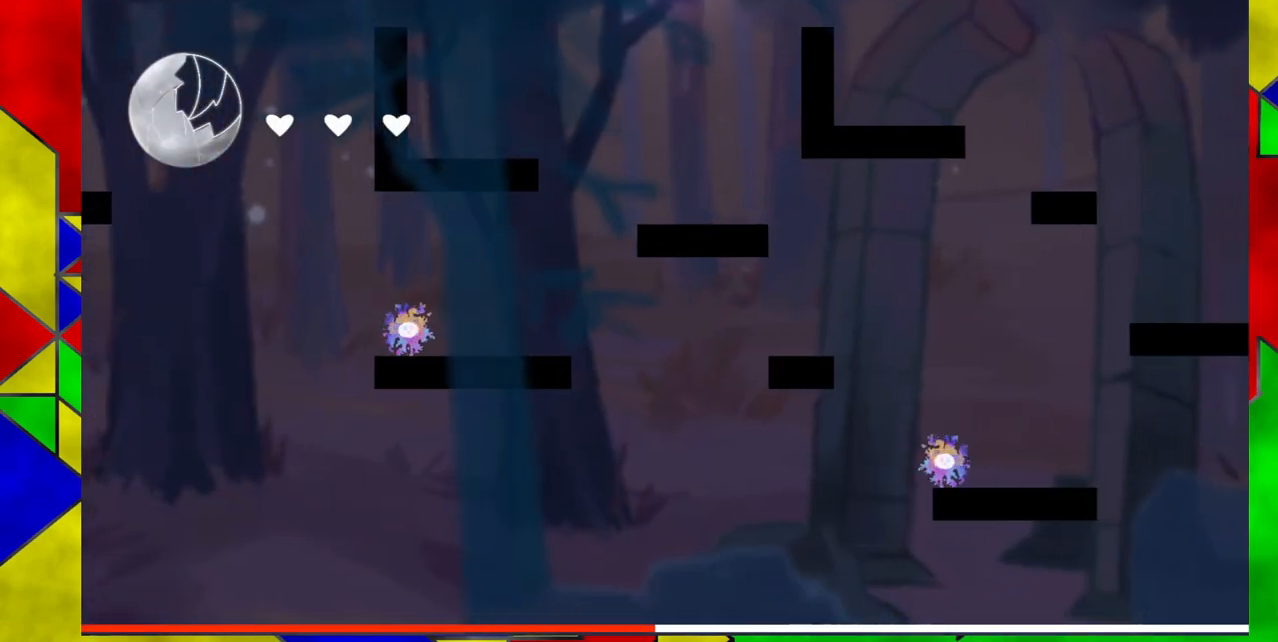
{"buttons": ["B", "Y", "DPAD_RIGHT"], "events": [[467, "Y", "down"]]}
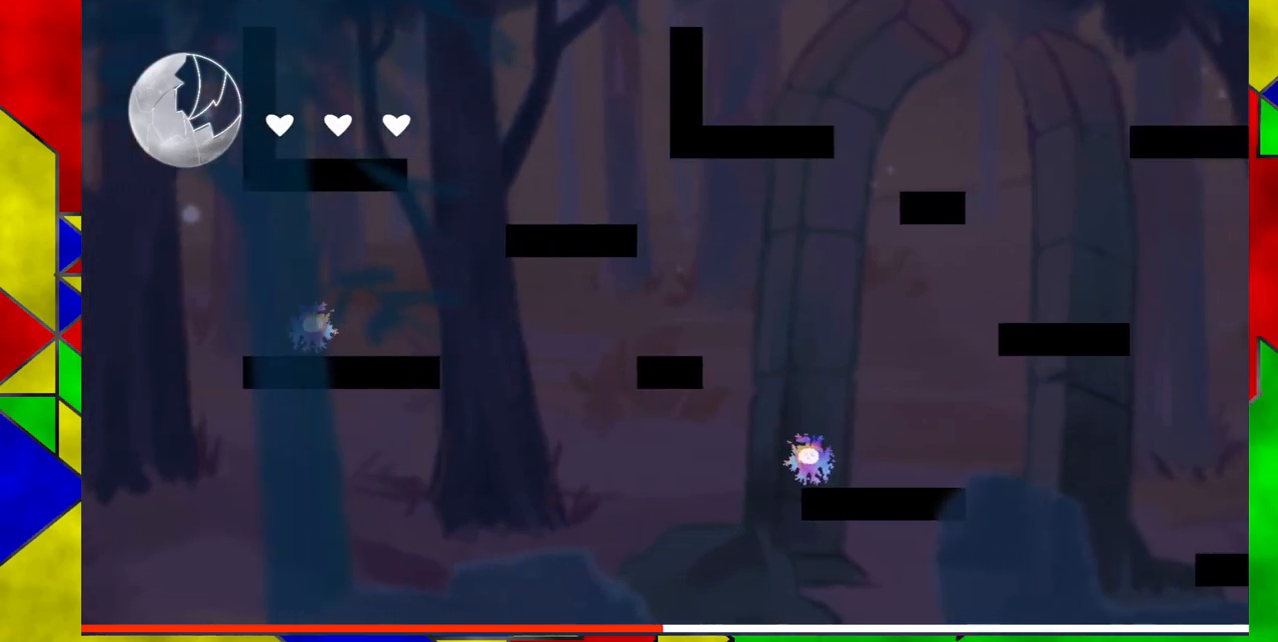
{"buttons": ["DPAD_RIGHT"], "events": [[300, "Y", "up"], [333, "B", "up"]]}
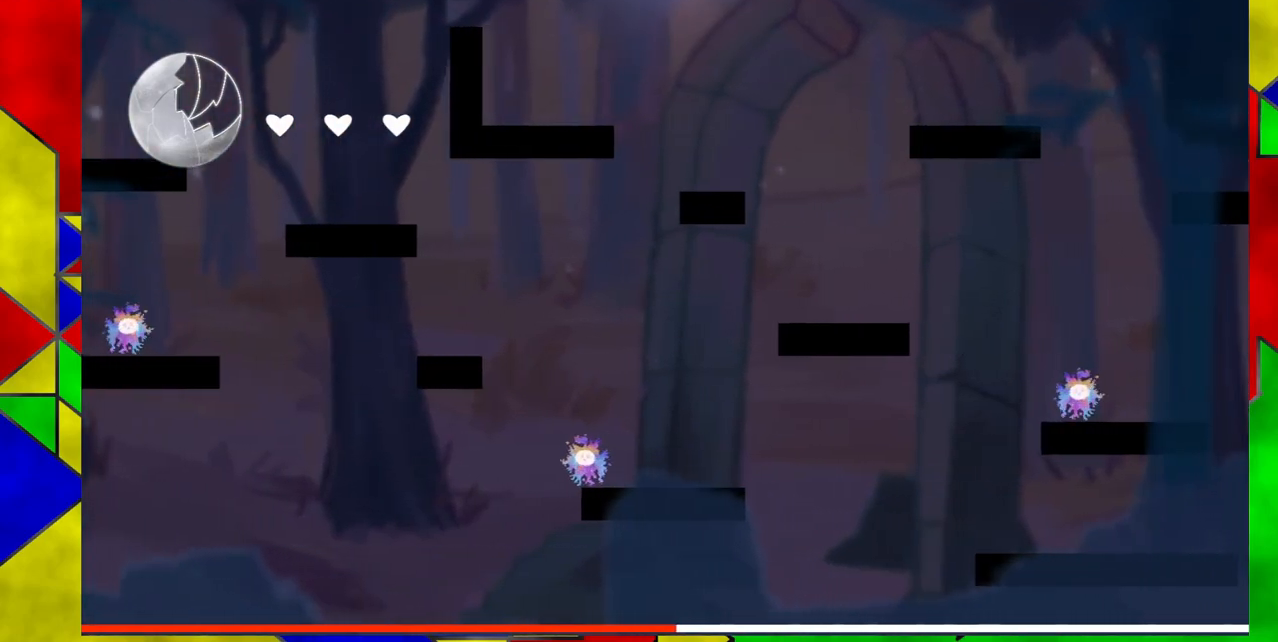
{"buttons": ["B", "DPAD_RIGHT"], "events": [[150, "DPAD_RIGHT", "up"], [467, "B", "down"], [483, "DPAD_RIGHT", "down"]]}
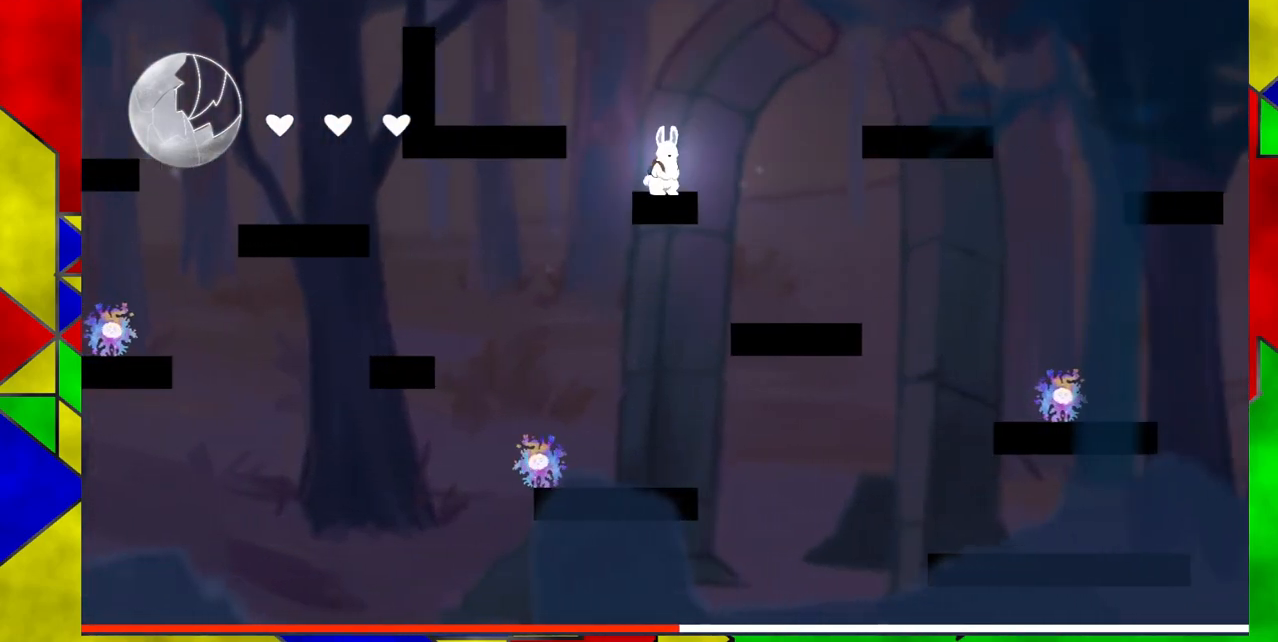
{"buttons": ["B", "DPAD_RIGHT"], "events": []}